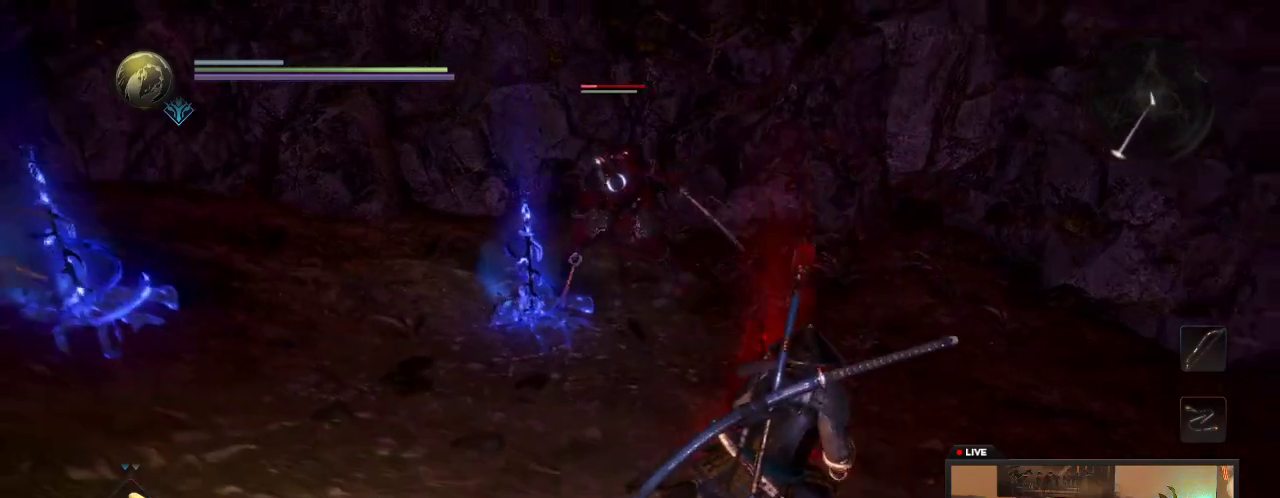
Gameplay with a controller (Xbox layout); each line is a JSON object with the inputs held at the frame after it (dt_ms = milliseconds from this image to that frame). "events" lists button and stick changes between this image and that frame as [ms after this image, input, new state], when the widget could be followed in between. This overlay highlights the sticks when they move; stick clicks (L3 R3) are not distinguishable. Not read: L3 R3.
{"dt_ms": 800, "buttons": [], "left_stick": "down-right", "right_stick": "center", "events": [[467, "left_stick", "up-right"], [517, "left_stick", "right"], [733, "left_stick", "down-right"]]}
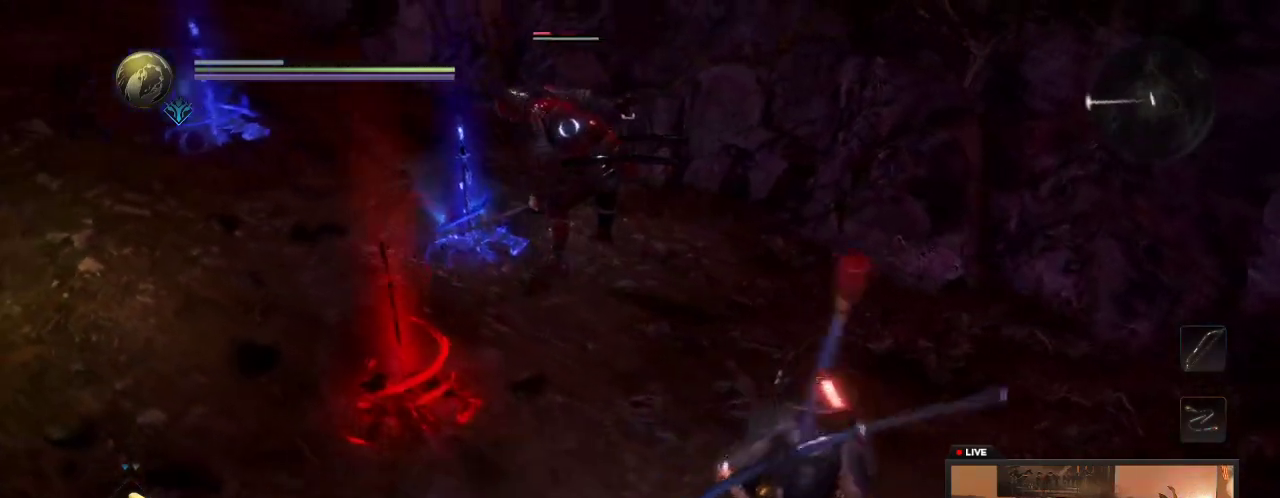
{"dt_ms": 300, "buttons": [], "left_stick": "up-right", "right_stick": "center", "events": [[50, "left_stick", "right"], [217, "left_stick", "up-right"]]}
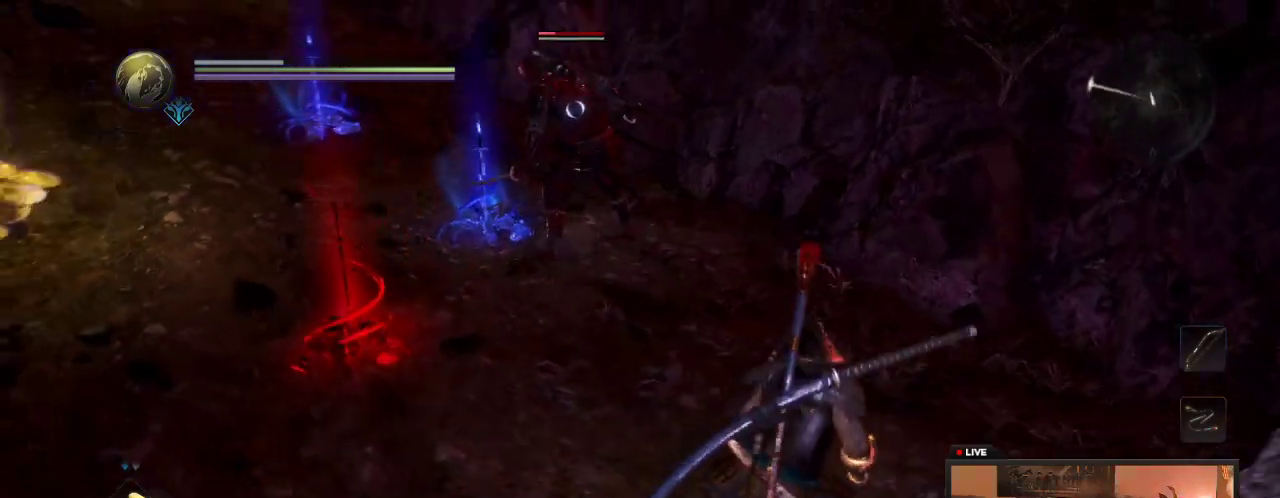
{"dt_ms": 300, "buttons": [], "left_stick": "up", "right_stick": "center", "events": [[233, "left_stick", "up"]]}
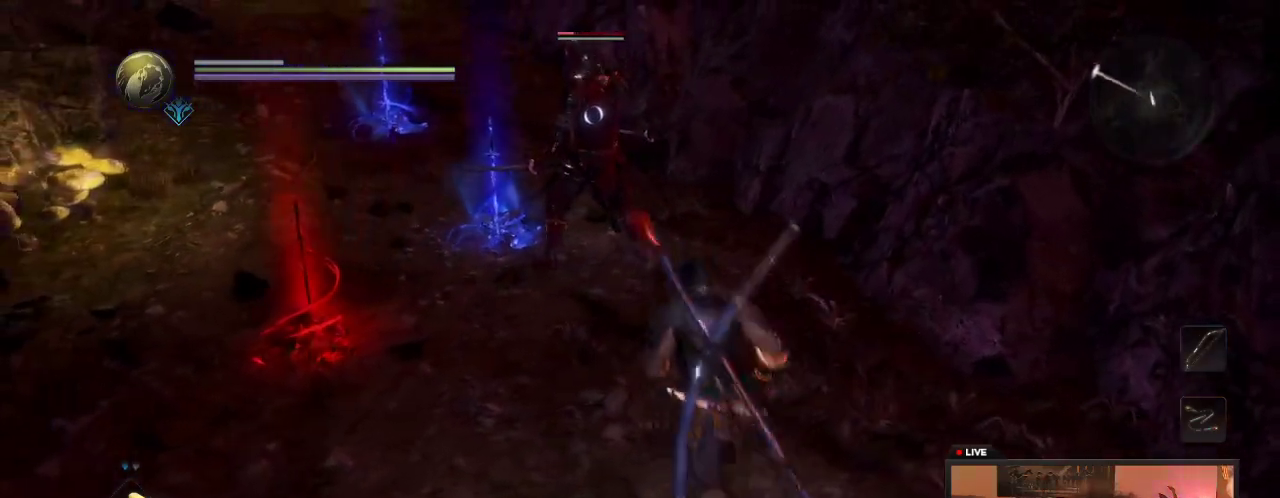
{"dt_ms": 900, "buttons": ["Y"], "left_stick": "up", "right_stick": "center", "events": [[333, "Y", "down"], [567, "Y", "up"], [633, "Y", "down"], [833, "Y", "up"], [883, "Y", "down"]]}